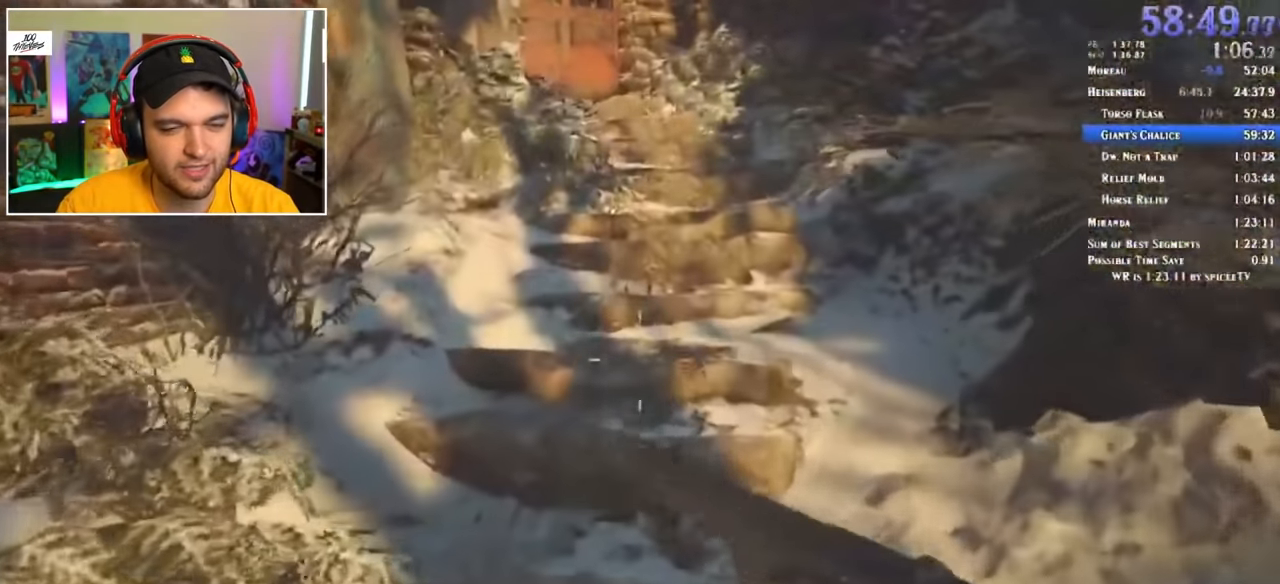
Gameplay with keyboard and mouse; each line is a JSON object with the keys and mouse buttons held at the frame after it. "events" lists presses ("down") and releases ("up") of "1", "2", "3", "4", "5", "a", "alt", "c", "ctrl", "d", "e", "f", "q", "r", "s", "shift", "space", "tab", "v", "w", "x", "z", "mouse_left" and "mouse_right" between this image and that frame as [ms after this image, input, new state], when the widget could be followed in between. "mouse_left", "mouse_right" = the "left", "right" buttons of the "mouse" list. No other keys are recorded. Mouse movement is not recorded.
{"keys": ["shift", "w"], "mouse": [], "events": []}
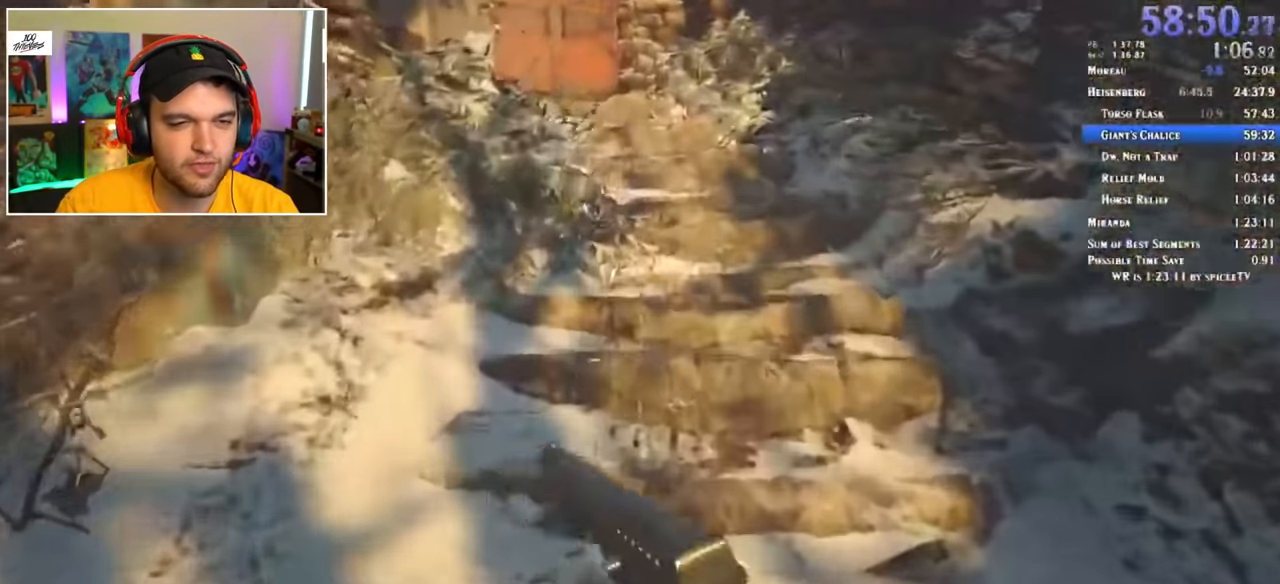
{"keys": ["shift", "w"], "mouse": [], "events": []}
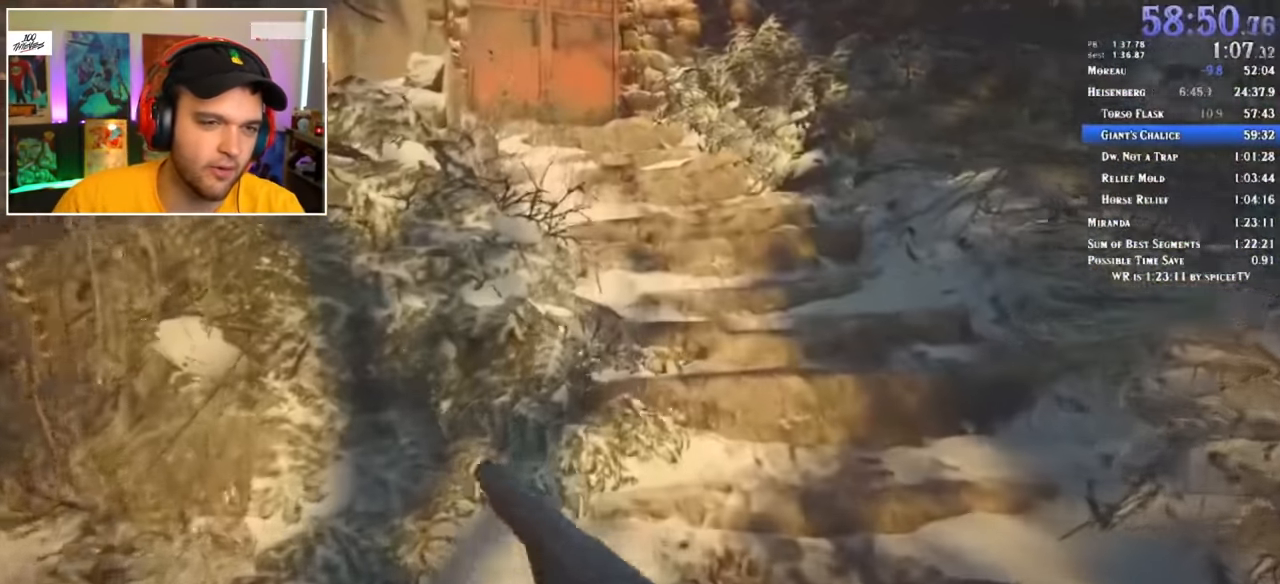
{"keys": ["shift", "w"], "mouse": [], "events": []}
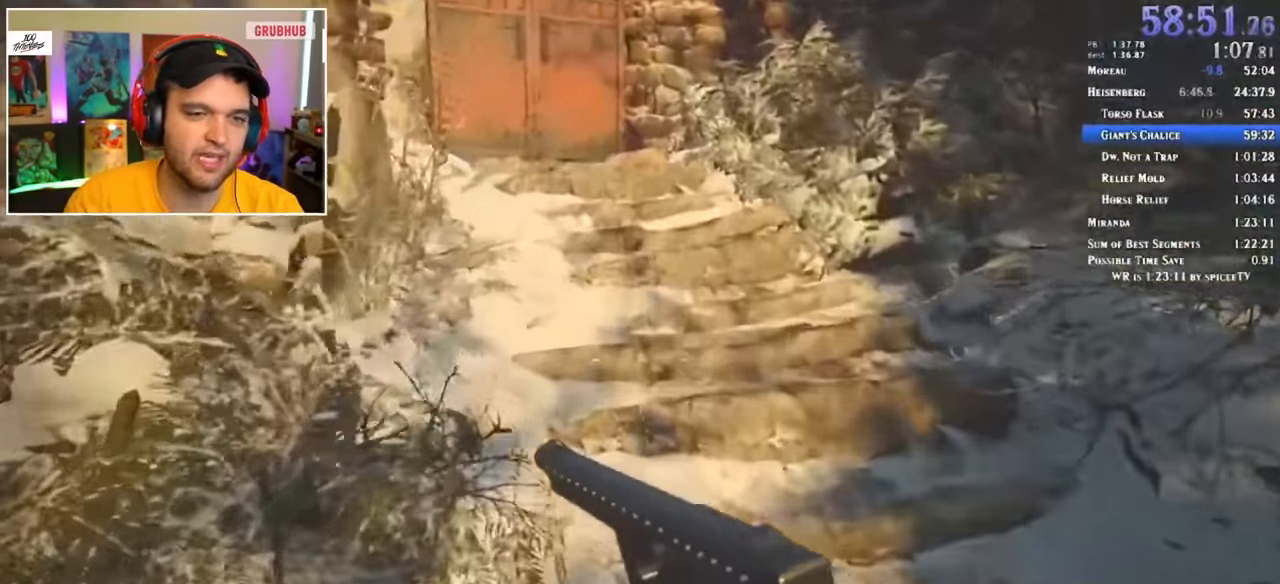
{"keys": ["shift", "w"], "mouse": [], "events": []}
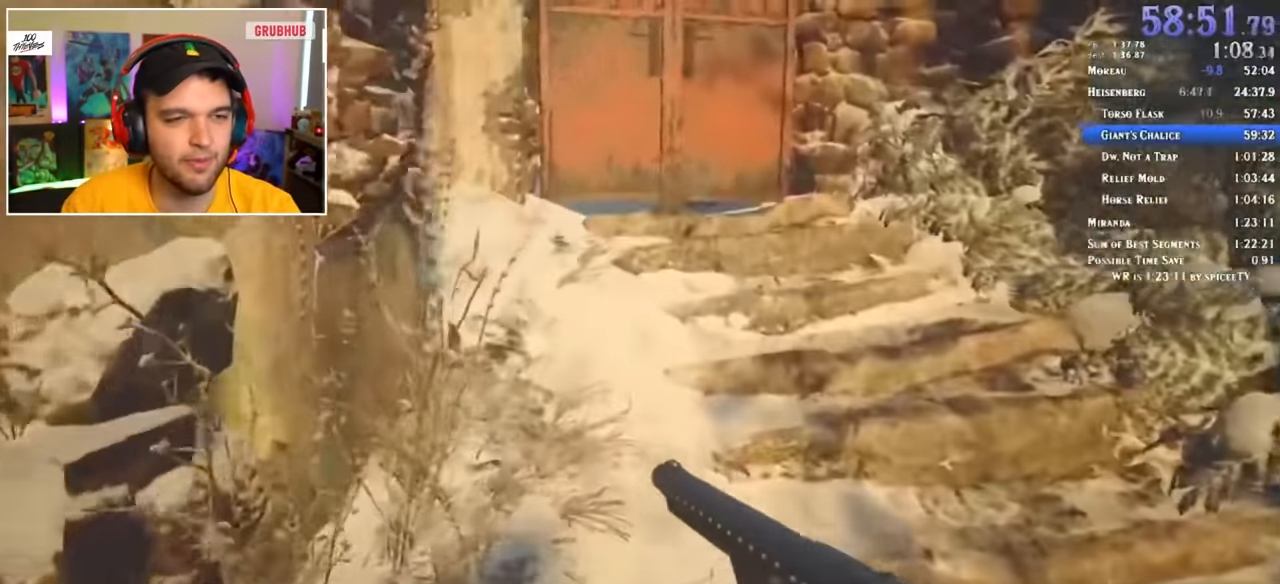
{"keys": ["shift", "w"], "mouse": [], "events": [[216, "f", "down"], [300, "f", "up"], [400, "f", "down"], [450, "f", "up"]]}
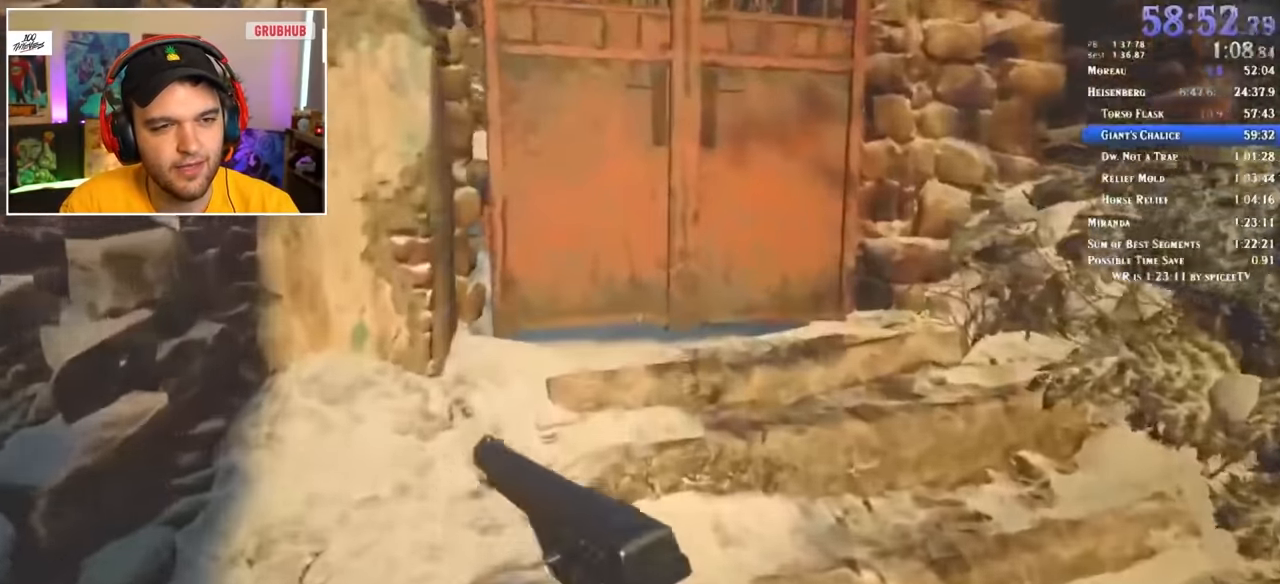
{"keys": ["shift", "w"], "mouse": []}
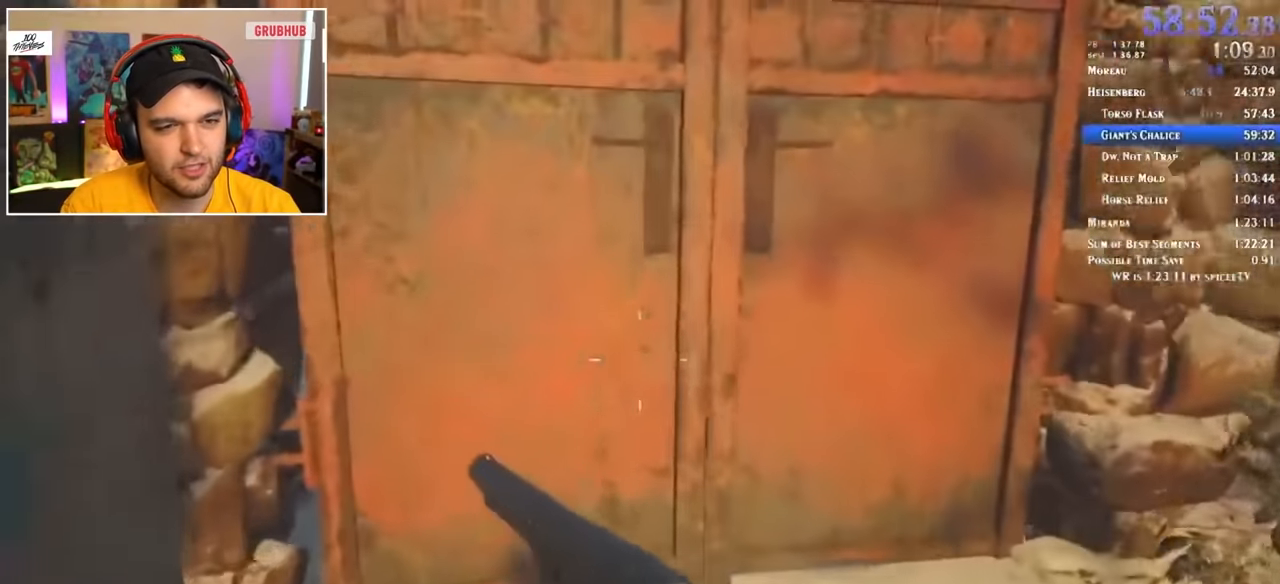
{"keys": ["shift", "w"], "mouse": [], "events": [[100, "f", "down"], [150, "f", "up"], [183, "f", "down"], [283, "f", "up"]]}
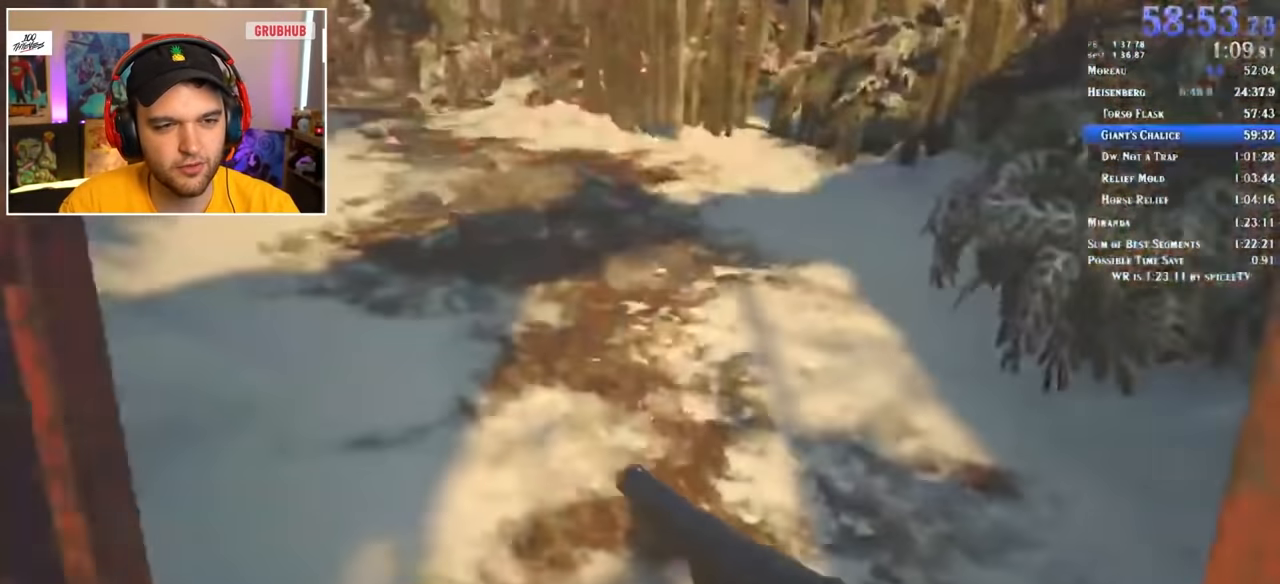
{"keys": ["shift", "w"], "mouse": []}
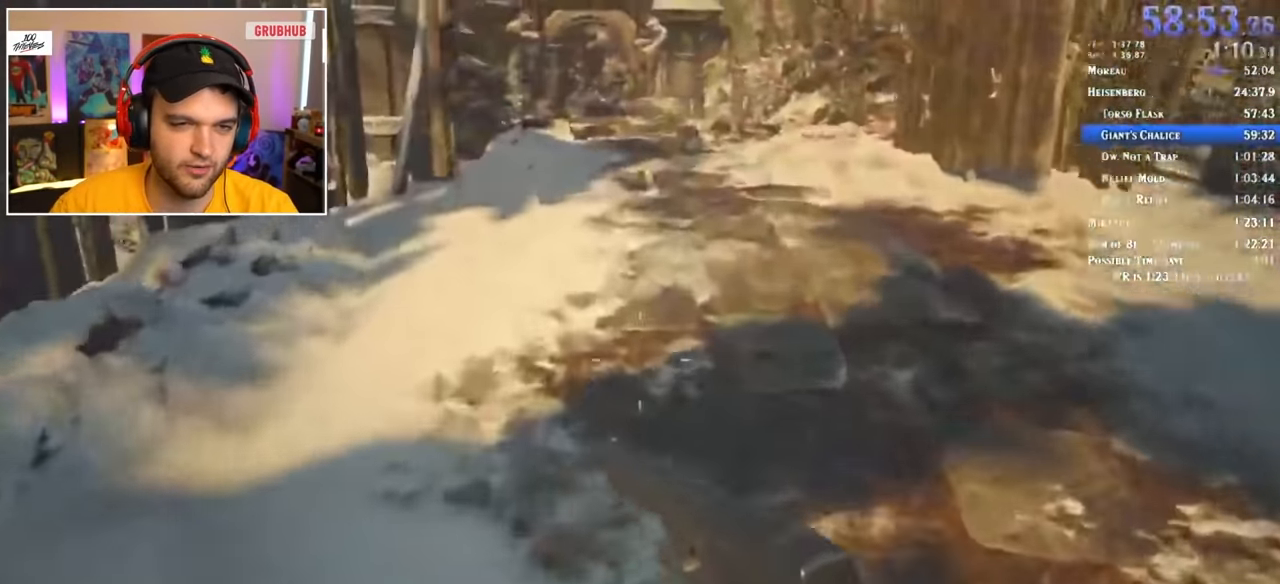
{"keys": ["shift", "w"], "mouse": [], "events": []}
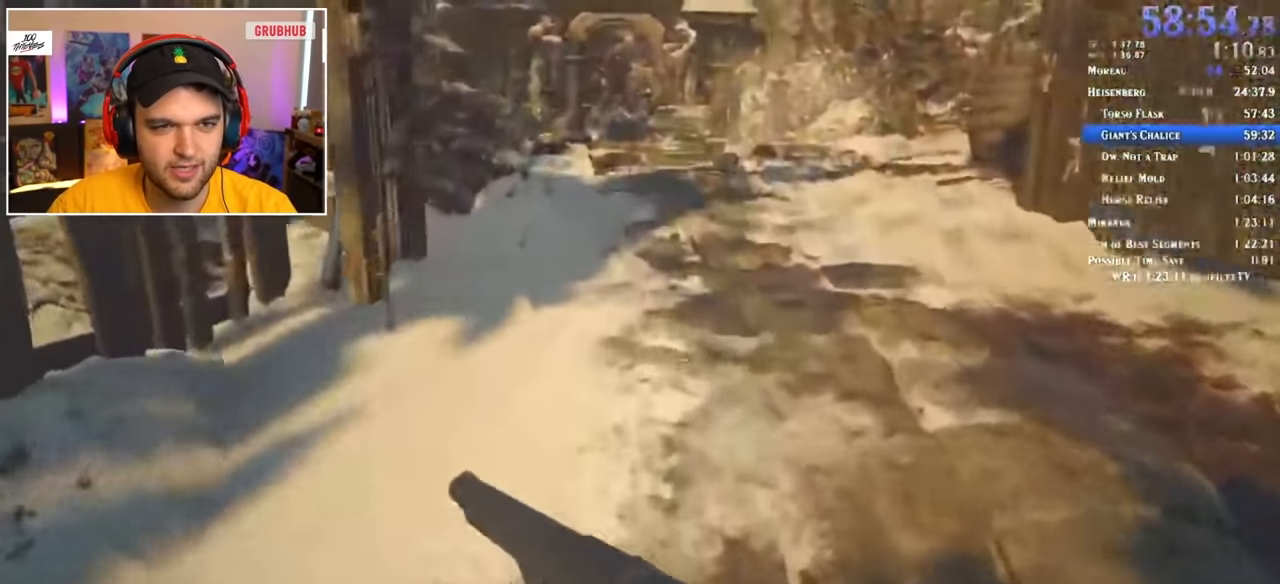
{"keys": ["shift", "w"], "mouse": [], "events": []}
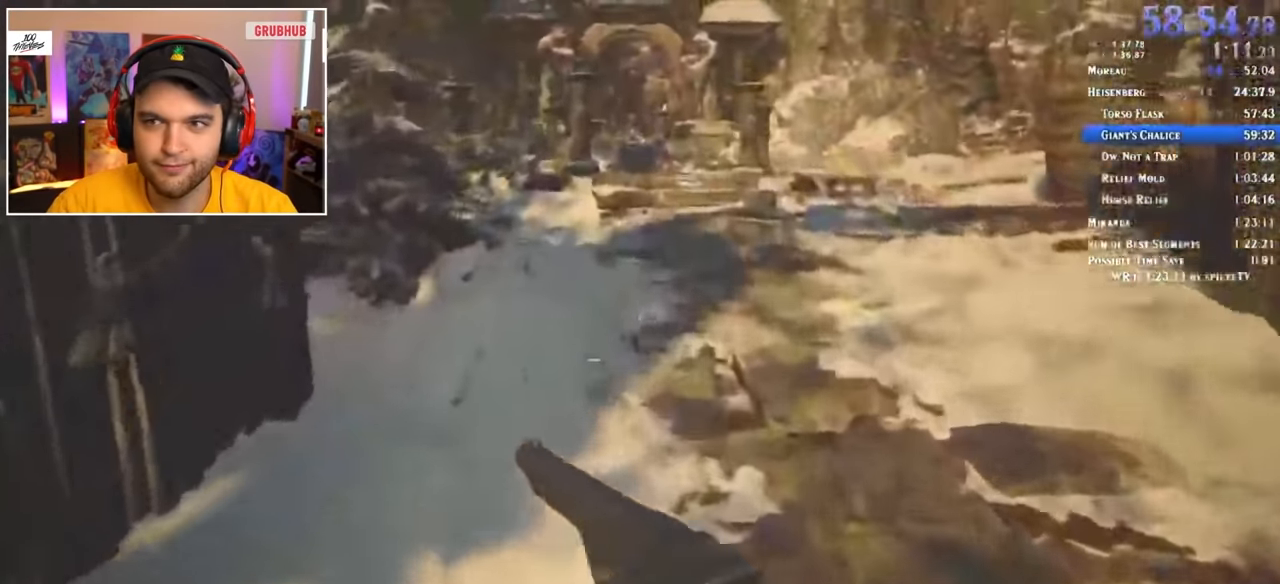
{"keys": ["shift", "w"], "mouse": [], "events": []}
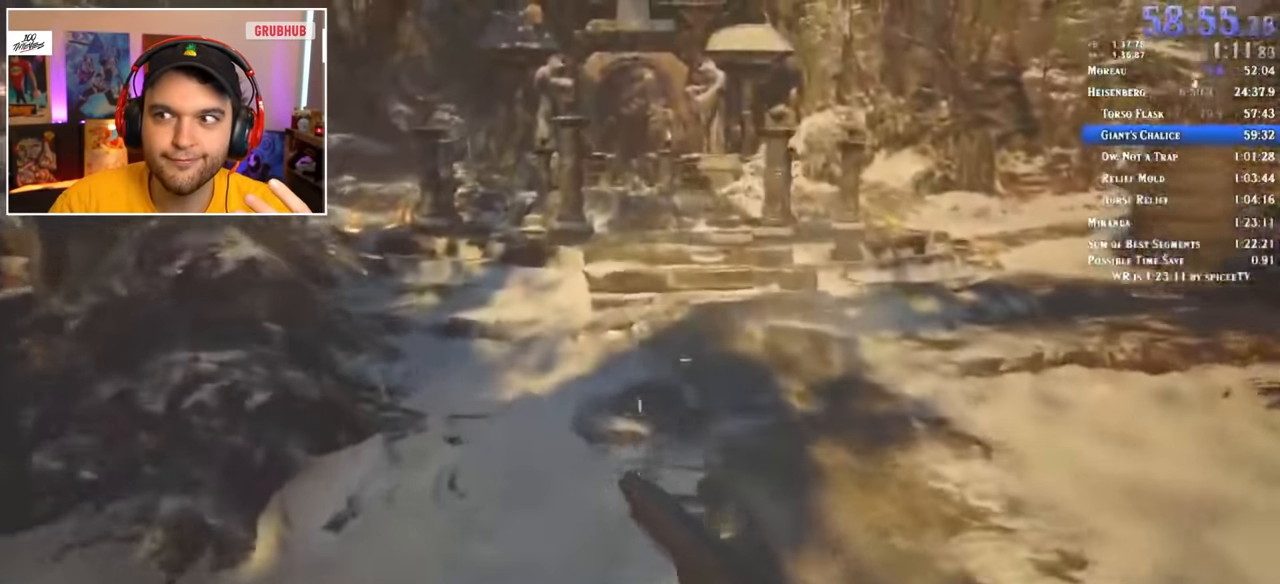
{"keys": ["shift", "w"], "mouse": []}
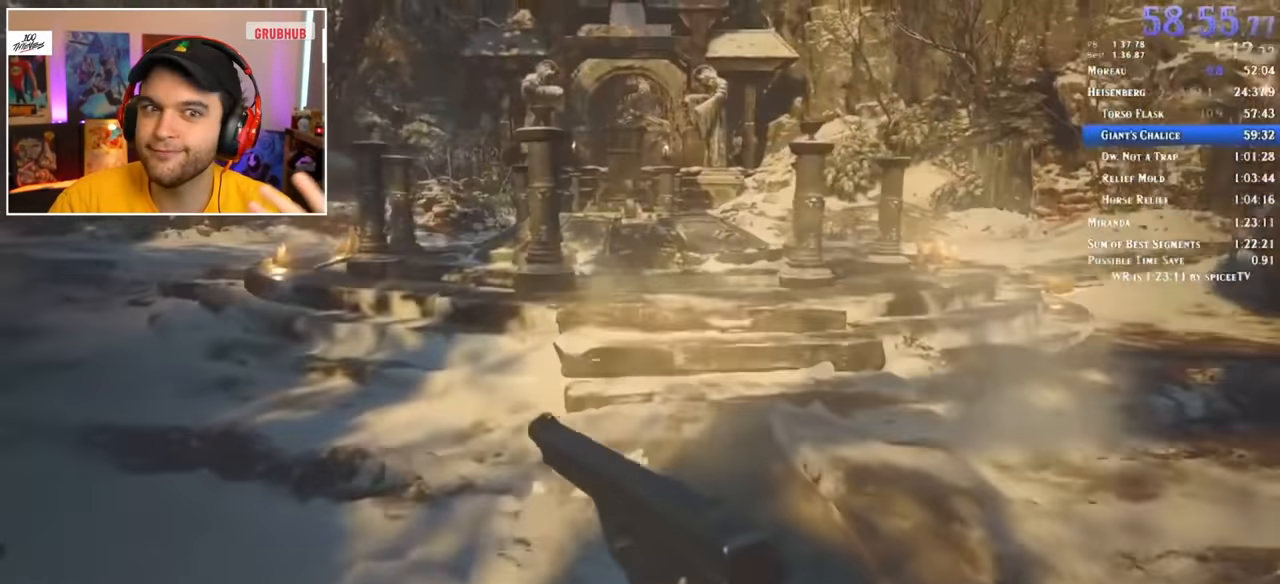
{"keys": ["shift", "w"], "mouse": [], "events": []}
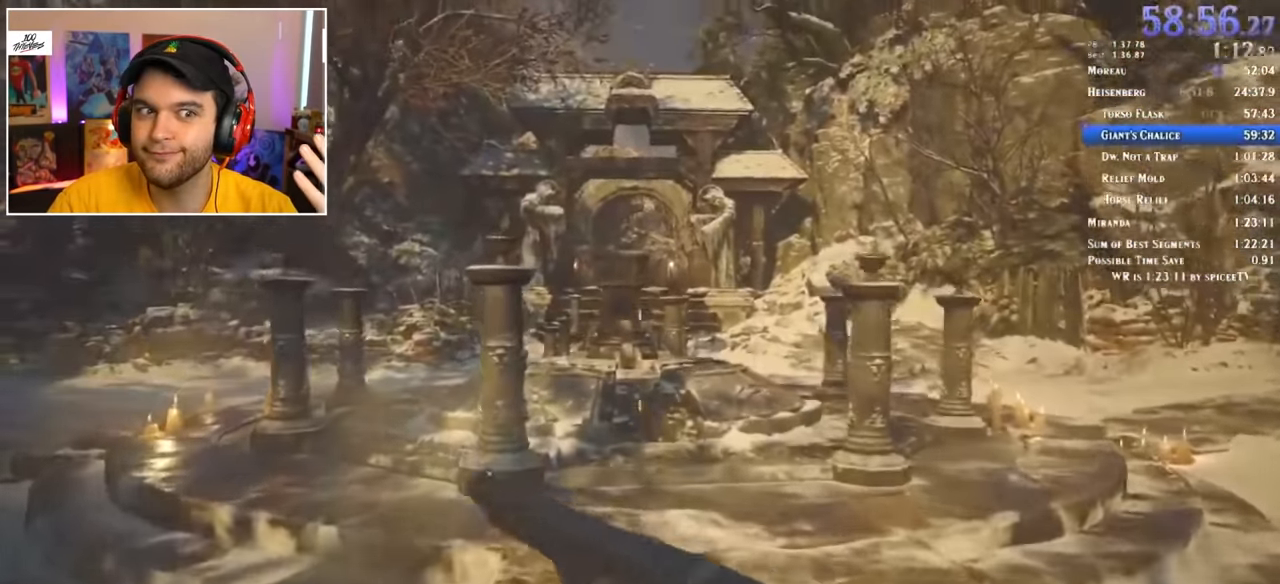
{"keys": ["shift", "w"], "mouse": [], "events": [[216, "f", "down"], [266, "f", "up"], [316, "f", "down"], [400, "f", "up"], [450, "f", "down"], [500, "f", "up"]]}
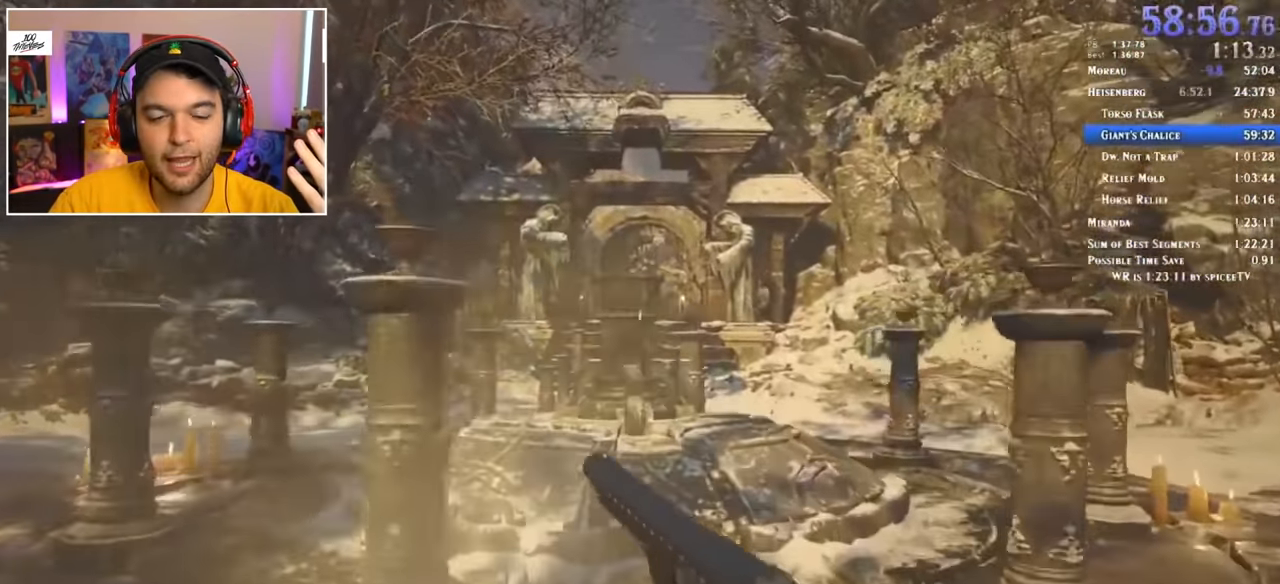
{"keys": ["shift", "w"], "mouse": [], "events": [[50, "f", "down"], [133, "f", "up"], [183, "f", "down"], [233, "f", "up"], [333, "f", "down"], [366, "f", "up"], [416, "f", "down"], [466, "f", "up"]]}
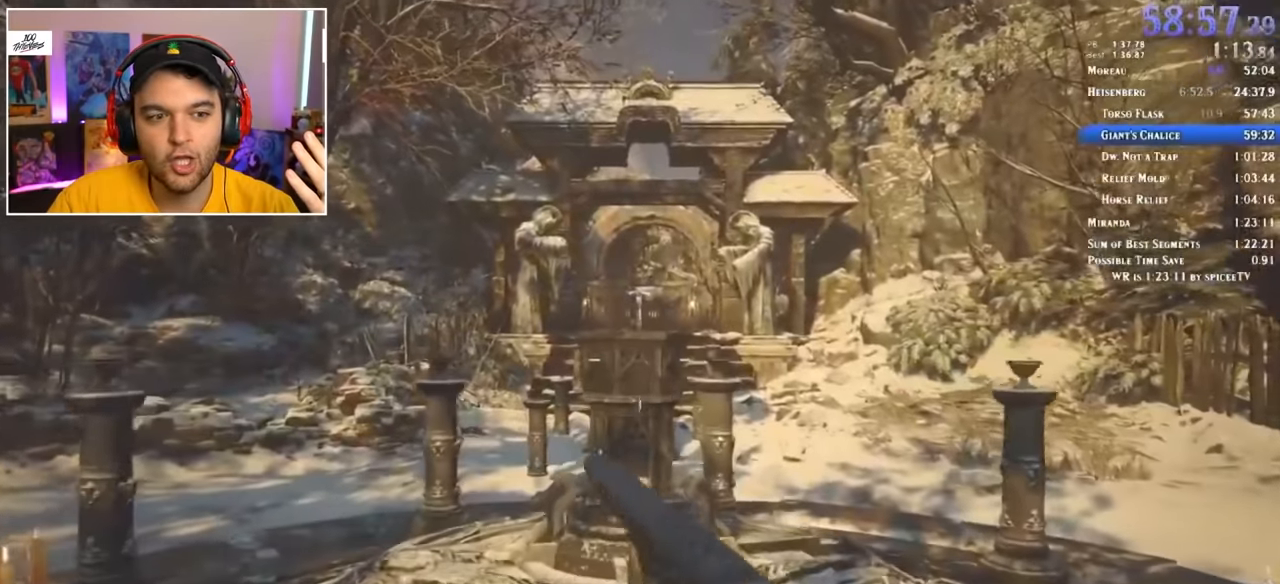
{"keys": ["shift", "w"], "mouse": [], "events": [[50, "f", "down"], [83, "f", "up"], [183, "f", "down"], [233, "f", "up"], [283, "f", "down"], [367, "f", "up"], [417, "f", "down"], [467, "f", "up"]]}
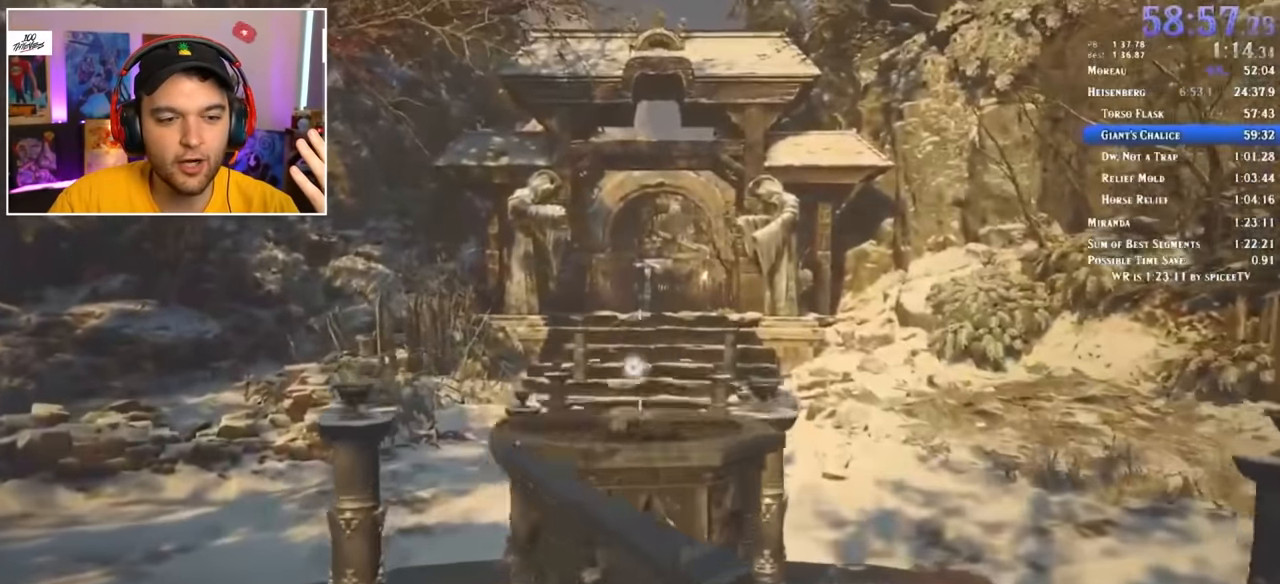
{"keys": [], "mouse": [], "events": [[50, "f", "down"], [100, "f", "up"], [150, "f", "down"], [200, "w", "up"], [233, "f", "up"], [283, "f", "down"], [283, "shift", "up"], [333, "f", "up"]]}
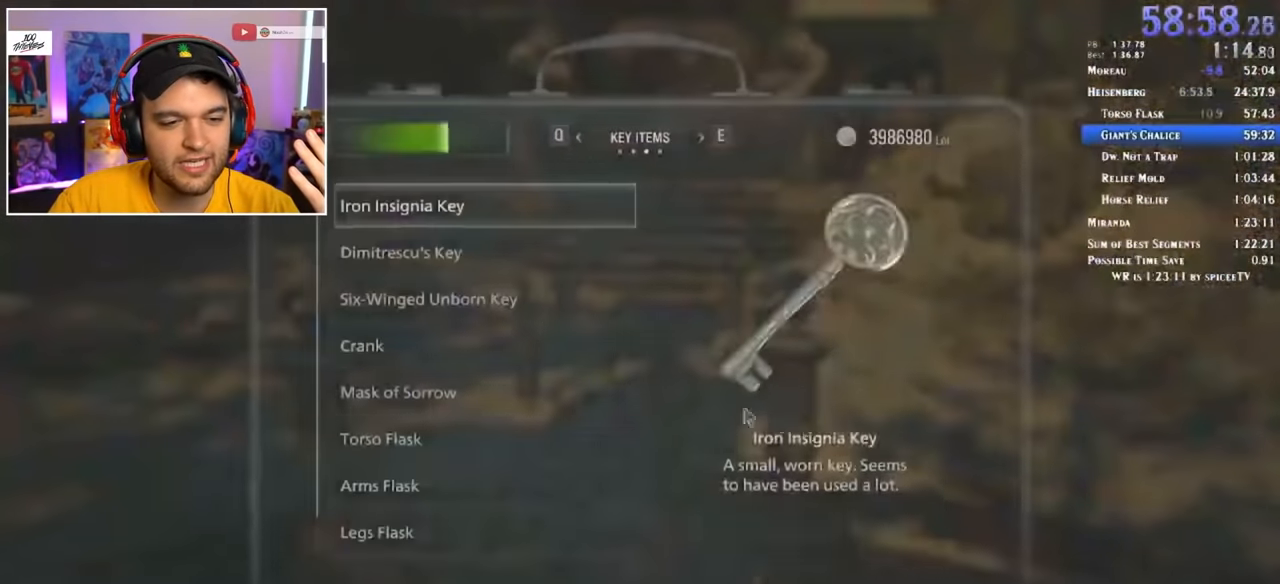
{"keys": [], "mouse": [], "events": [[133, "mouse_left", "down"], [183, "mouse_left", "up"]]}
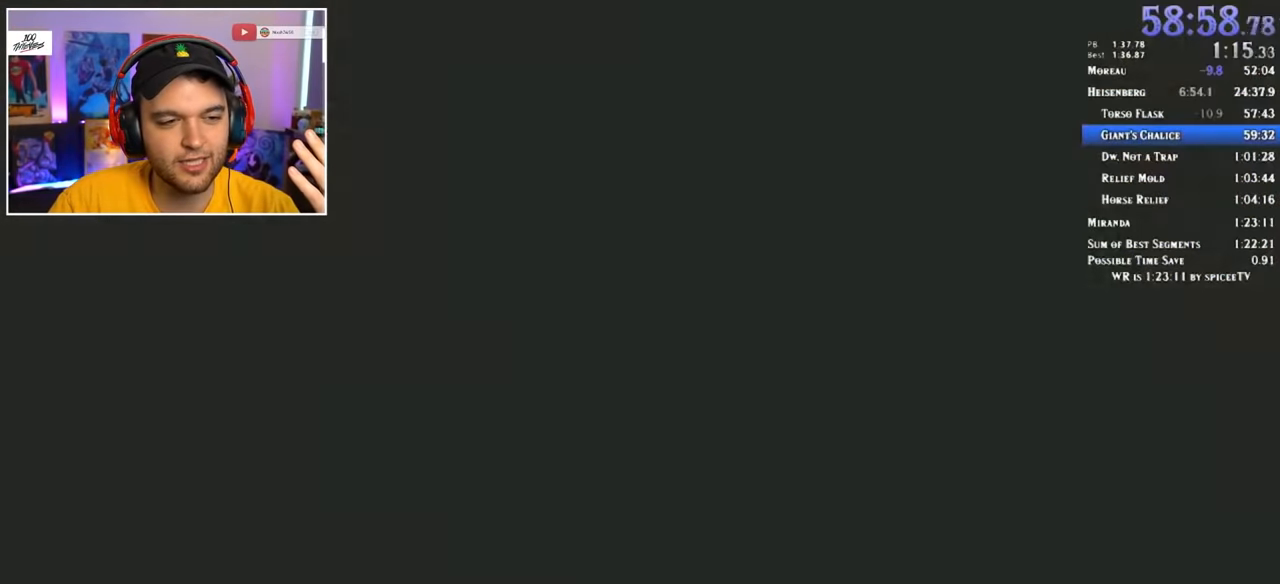
{"keys": [], "mouse": [], "events": []}
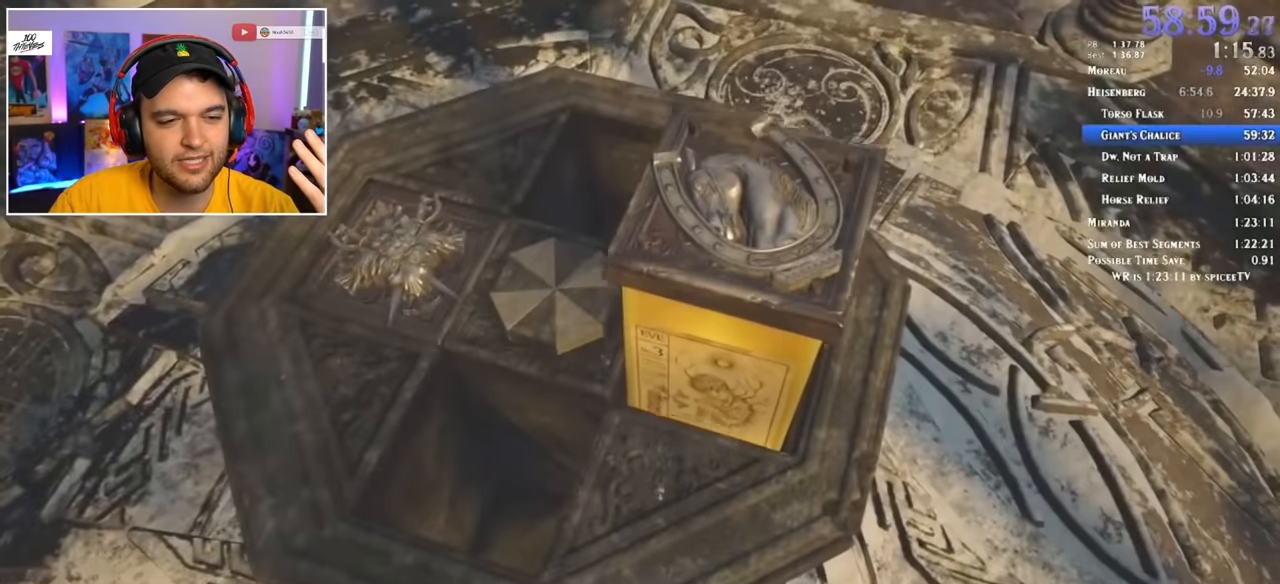
{"keys": ["f"], "mouse": [], "events": [[333, "f", "down"], [383, "f", "up"], [433, "f", "down"]]}
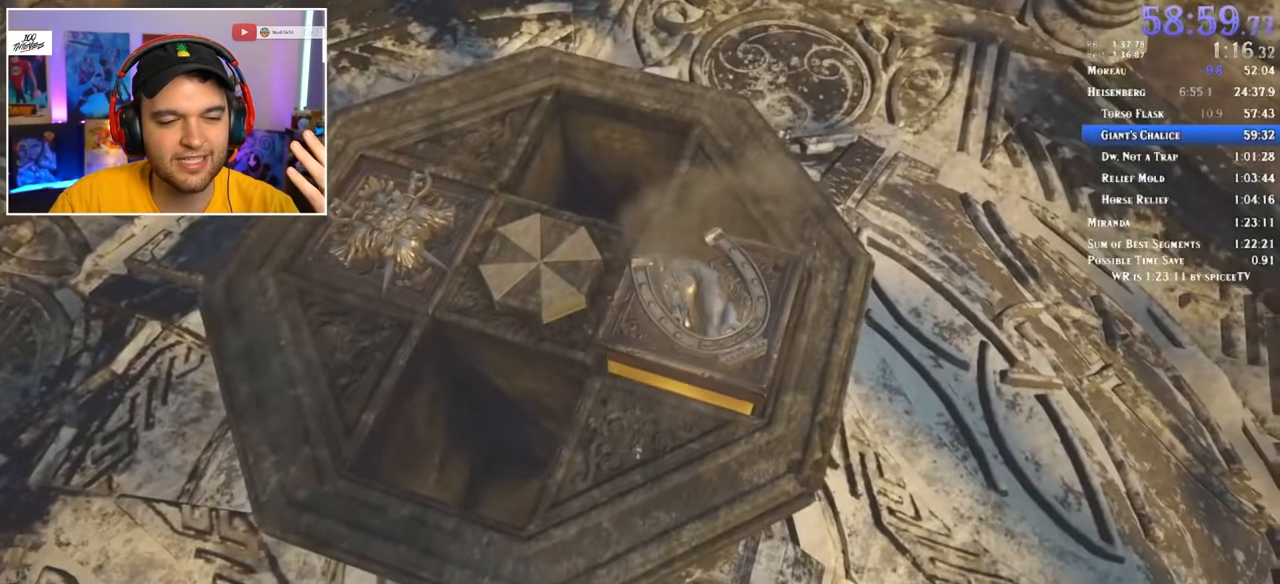
{"keys": [], "mouse": [], "events": [[17, "f", "up"], [67, "f", "down"], [117, "f", "up"], [217, "f", "down"], [250, "f", "up"], [300, "f", "down"], [400, "f", "up"], [450, "f", "down"], [483, "f", "up"]]}
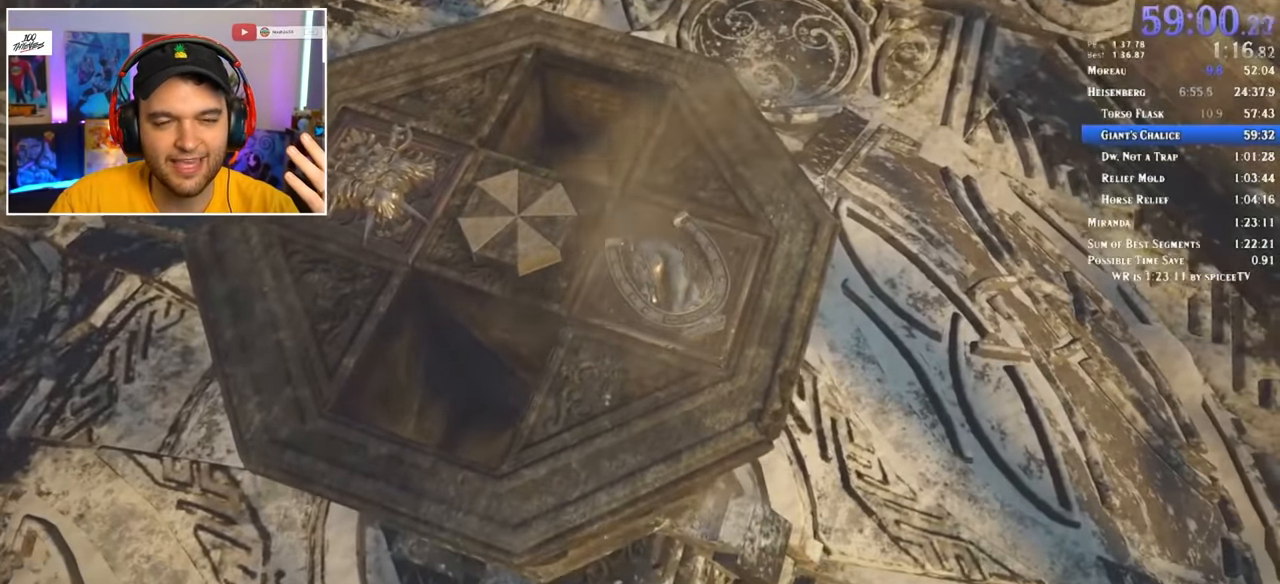
{"keys": [], "mouse": [], "events": [[83, "f", "down"], [133, "f", "up"], [167, "f", "down"], [200, "f", "up"], [300, "f", "down"], [350, "f", "up"], [400, "f", "down"], [483, "f", "up"]]}
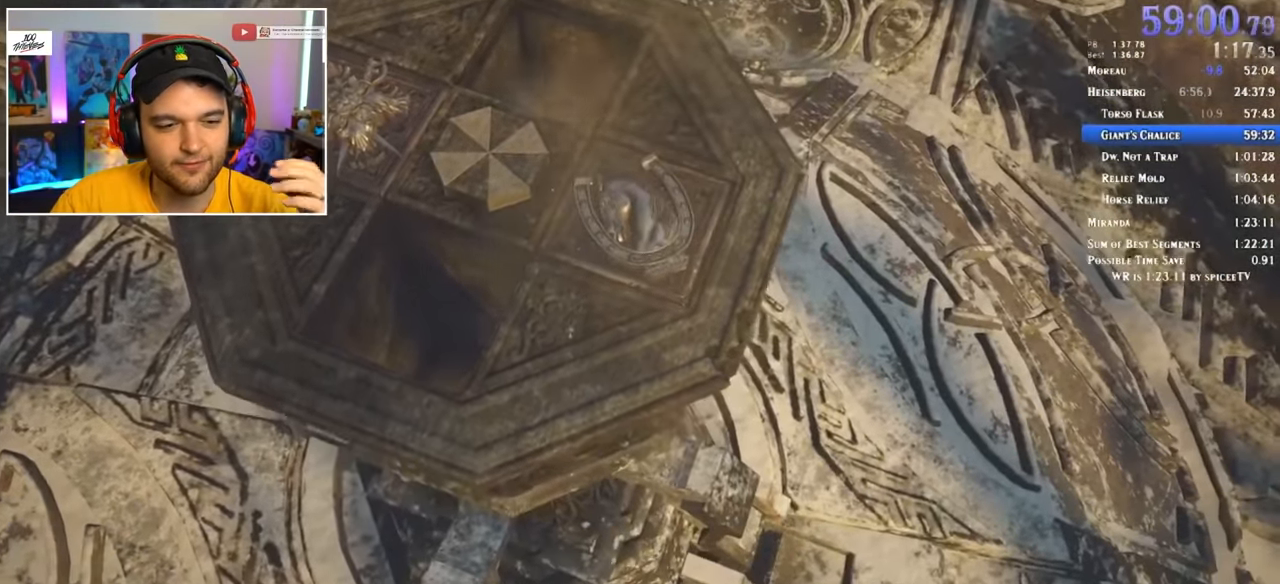
{"keys": [], "mouse": [], "events": [[33, "f", "down"], [83, "f", "up"], [167, "f", "down"], [217, "f", "up"], [317, "f", "down"], [350, "f", "up"], [400, "f", "down"], [450, "f", "up"]]}
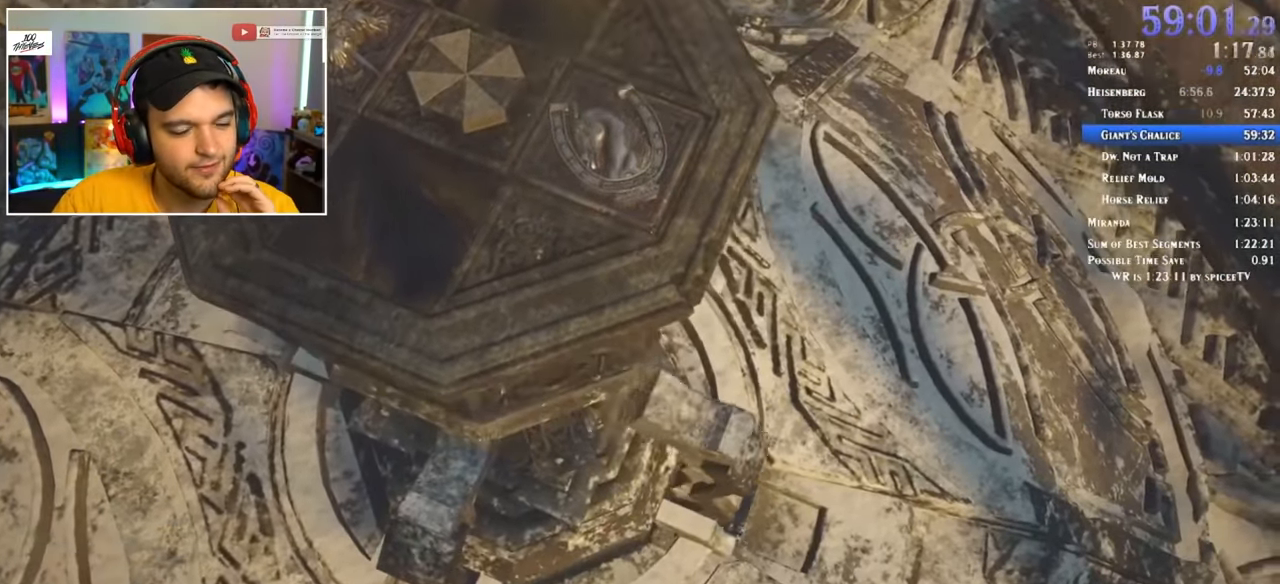
{"keys": [], "mouse": [], "events": [[50, "f", "down"], [83, "f", "up"], [133, "f", "down"], [233, "f", "up"], [283, "f", "down"], [317, "f", "up"], [417, "f", "down"], [467, "f", "up"]]}
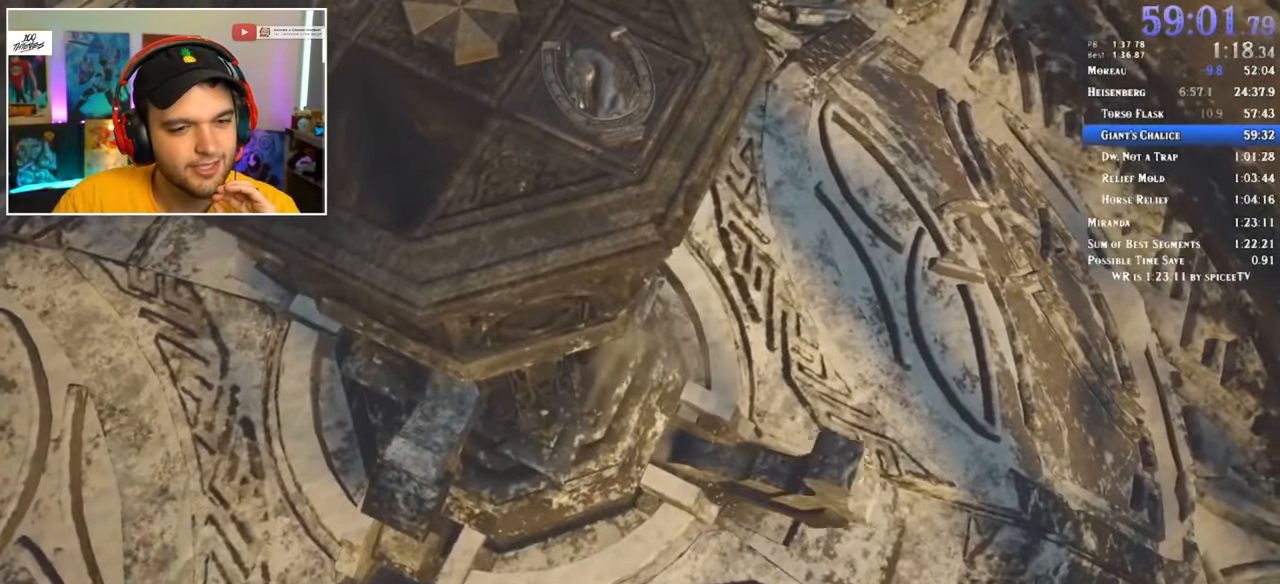
{"keys": [], "mouse": [], "events": [[50, "f", "down"], [100, "f", "up"], [150, "f", "down"], [234, "f", "up"], [284, "f", "down"], [334, "f", "up"], [434, "f", "down"], [467, "f", "up"]]}
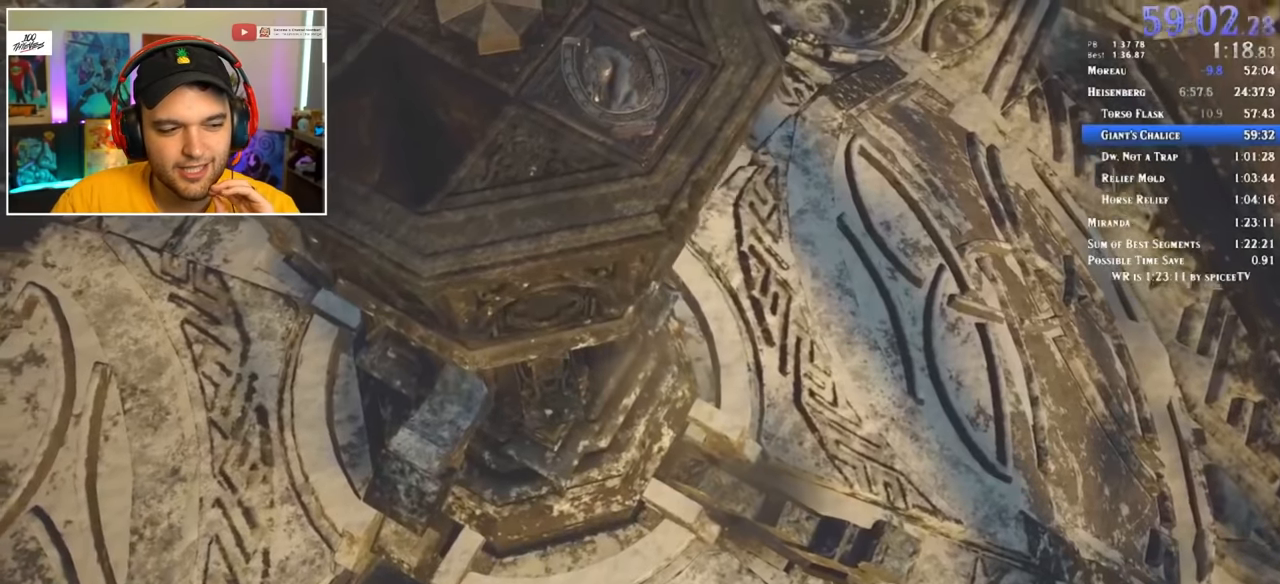
{"keys": [], "mouse": [], "events": [[83, "f", "down"], [133, "f", "up"], [183, "f", "down"], [216, "f", "up"], [316, "f", "down"], [366, "f", "up"], [450, "f", "down"], [500, "f", "up"]]}
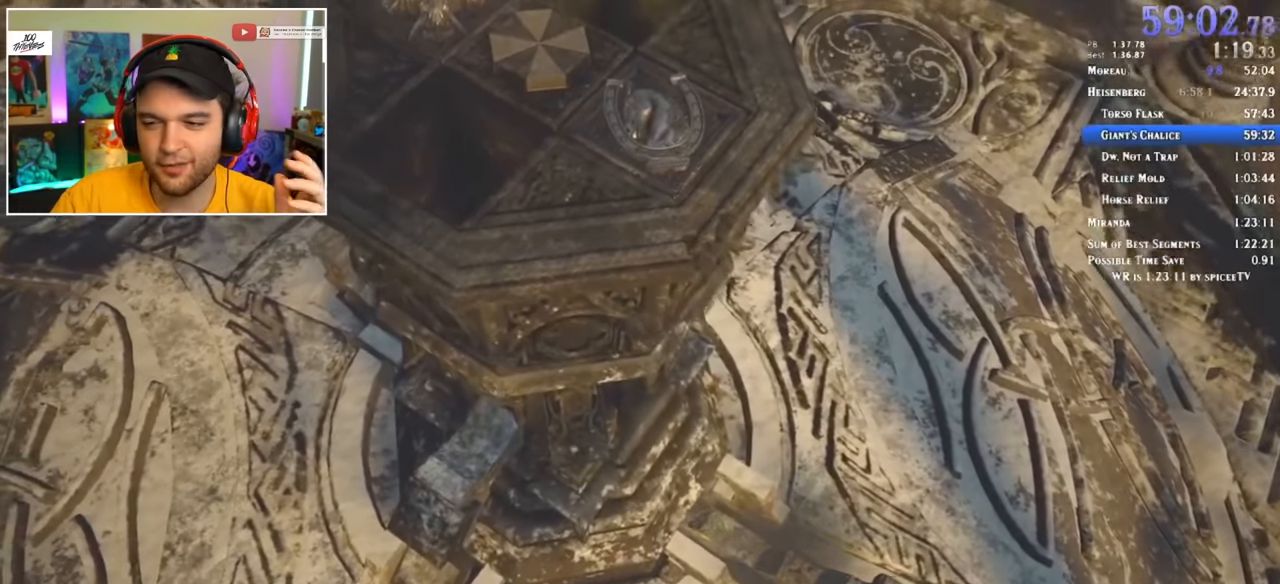
{"keys": [], "mouse": [], "events": [[100, "f", "down"], [150, "f", "up"], [183, "f", "down"], [233, "f", "up"], [333, "f", "down"], [366, "f", "up"]]}
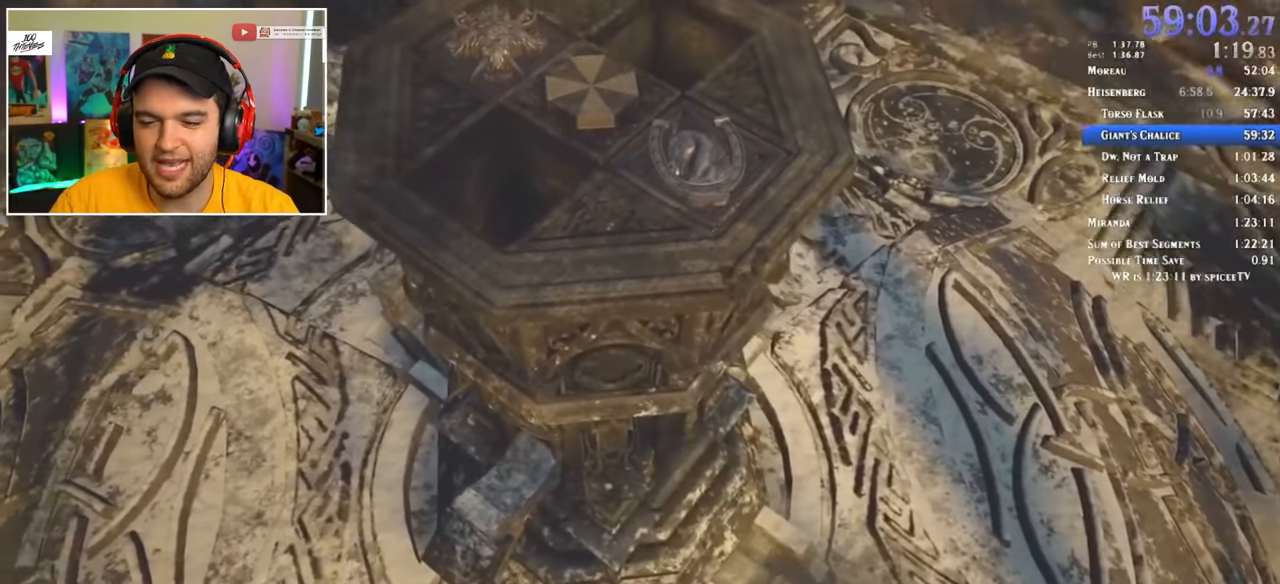
{"keys": [], "mouse": [], "events": [[383, "f", "down"], [433, "f", "up"]]}